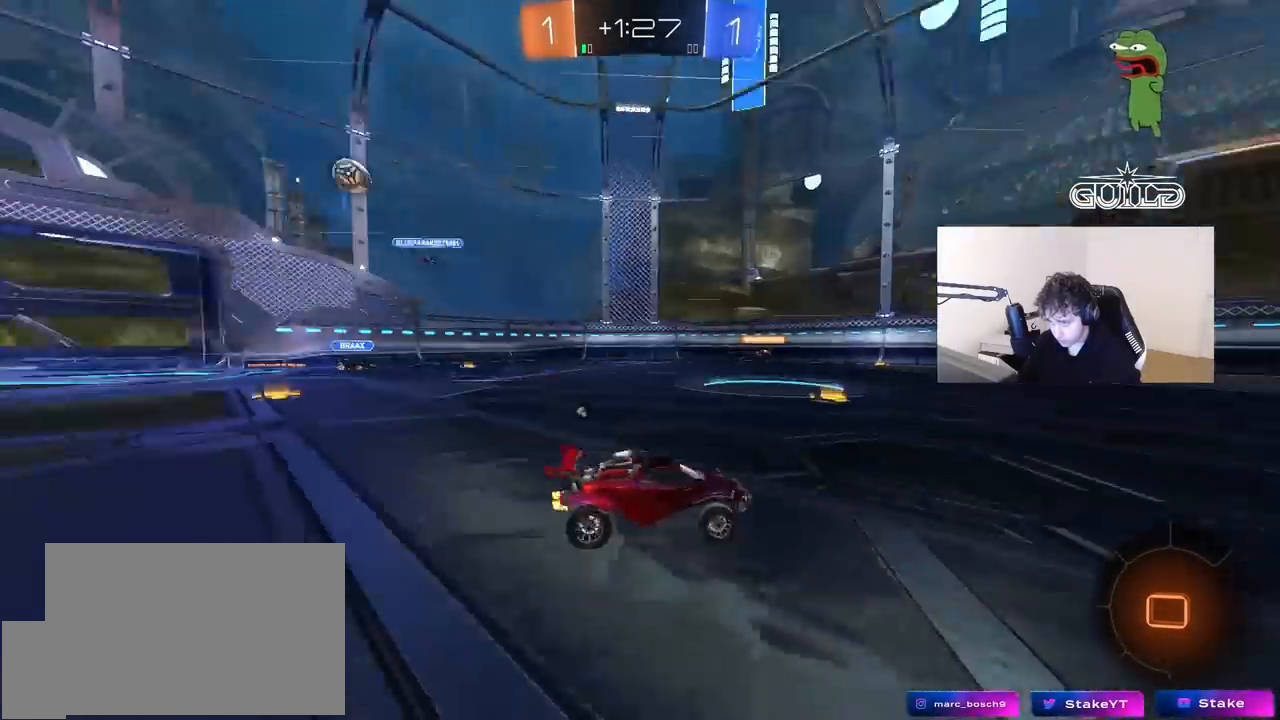
Gameplay with keyboard and mouse; each line is a JSON object with the keys and mouse buttons held at the frame after it. "events" lists presses ("down") and releases ("up") of "1", "2", "3", "4", "5", "a", "alt", "c", "caps_lock", "ctrl", "d", "e", "f", "g", "q", "r", "s", "shift", "space", "t", "tab", "v", "w", "x", "z", "mouse_left", "mouse_wheel" and "mouse_right" between this image and that frame as [ms after this image, input, new state], when the widget could be followed in between. "mouse_left", "mouse_wheel", "mouse_right" = the "left", "wheel", "right" buttons of the "mouse" list. No other keys are recorded. "wheel" means that the mouse wheel is clicked or scrolled. "mouse_move" is the direction in which the mouse moves at that frame (one of eight, or "still"), when it could be read.
{"keys": ["w"], "mouse": [], "mouse_move": "up-right", "events": [[83, "a", "down"], [83, "mouse_left", "down"], [133, "space", "up"], [183, "a", "up"], [217, "mouse_left", "up"]]}
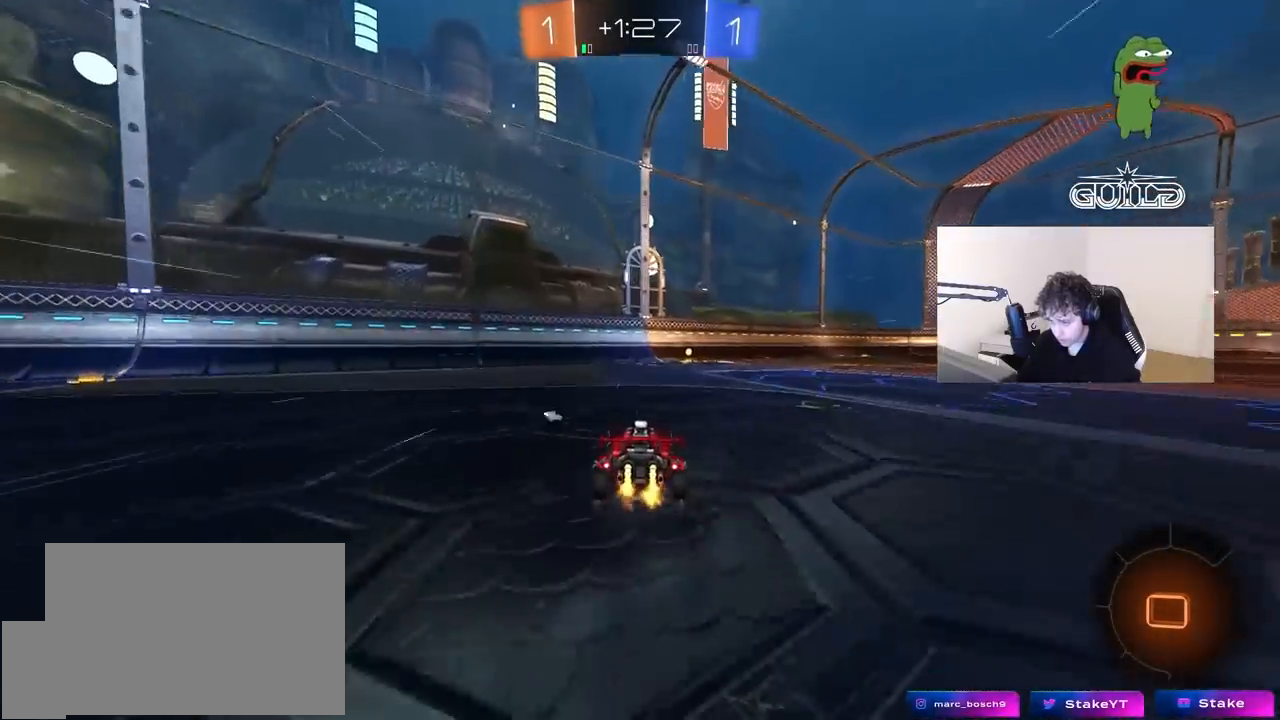
{"keys": ["w"], "mouse": [], "mouse_move": "still", "events": [[50, "space", "down"], [233, "space", "up"]]}
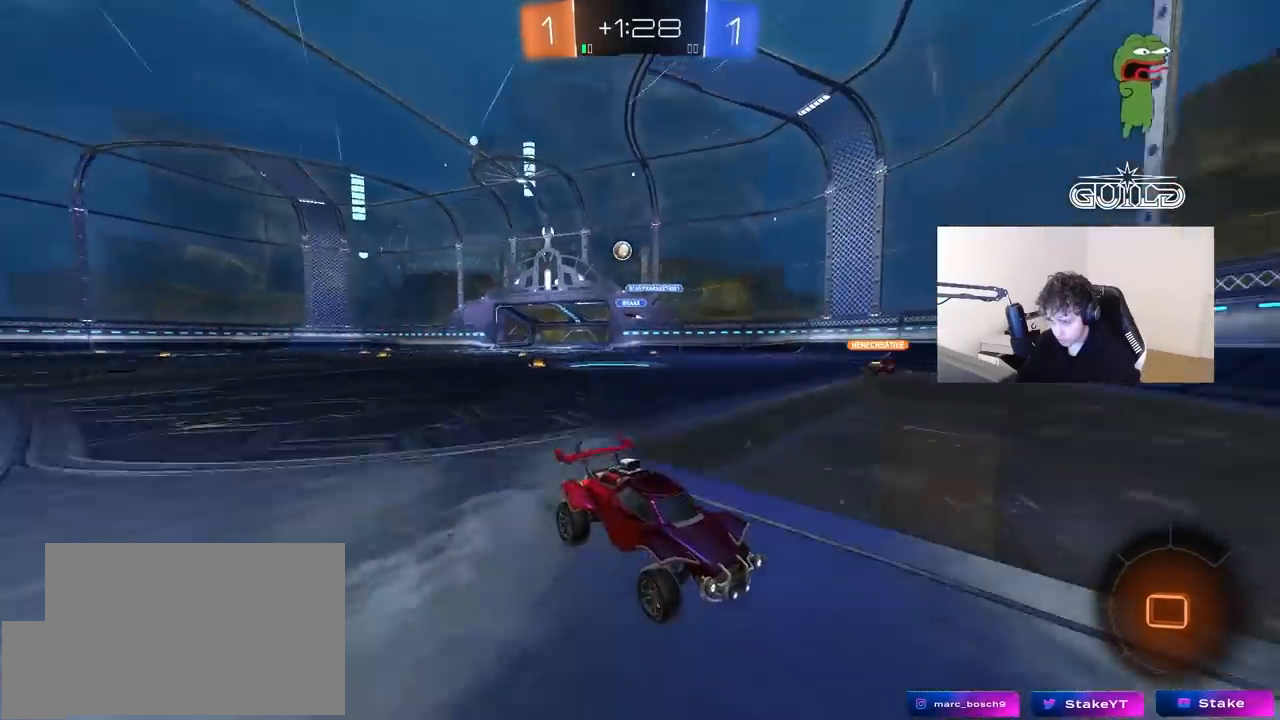
{"keys": ["d", "w"], "mouse": [], "mouse_move": "still", "events": [[67, "d", "down"], [117, "shift", "down"], [350, "shift", "up"]]}
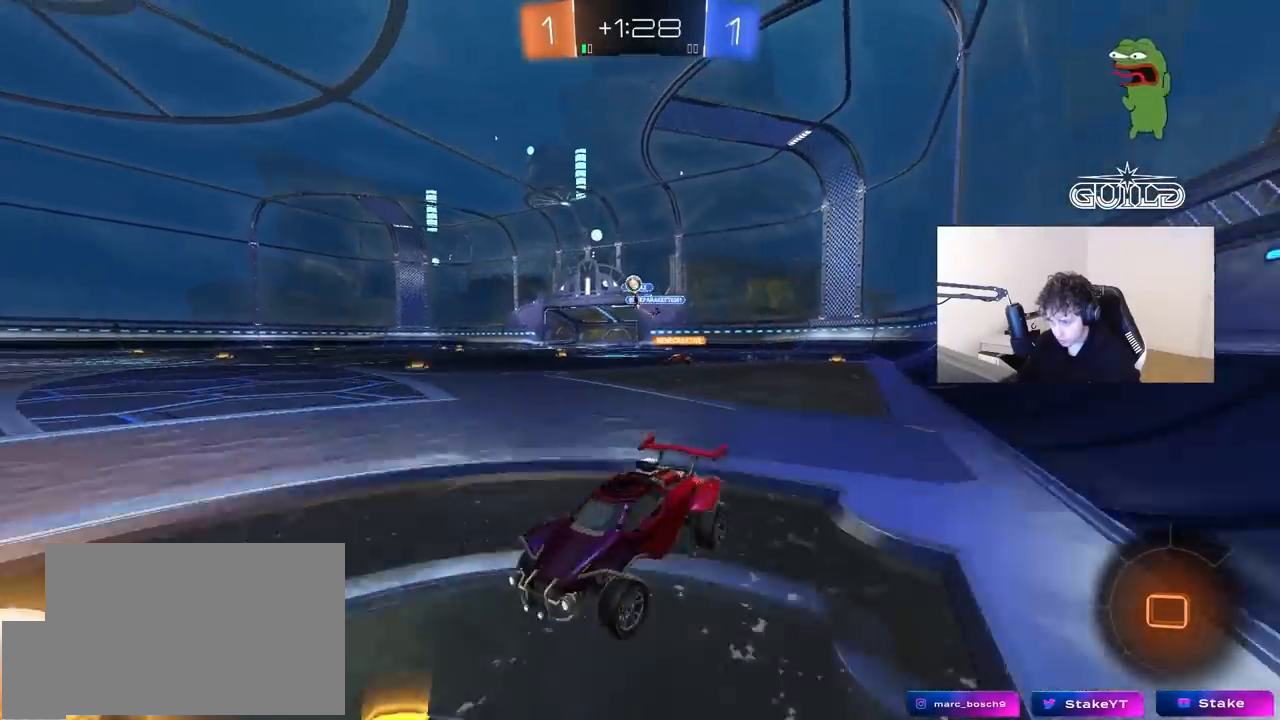
{"keys": ["a", "w"], "mouse": ["left"], "events": [[367, "d", "up"], [367, "mouse_left", "down"], [417, "a", "down"]]}
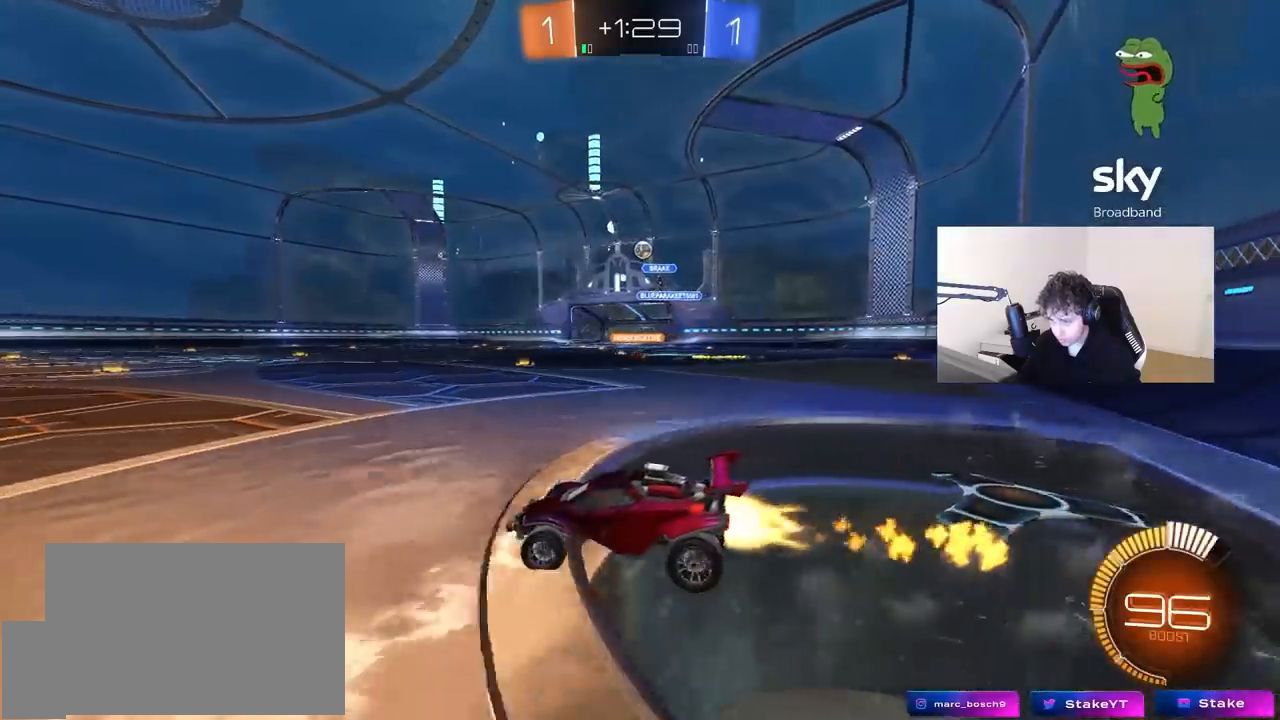
{"keys": ["w"], "mouse": ["left"], "mouse_move": "still", "events": [[50, "a", "up"], [200, "d", "down"], [383, "mouse_left", "up"], [467, "d", "up"], [467, "mouse_left", "down"]]}
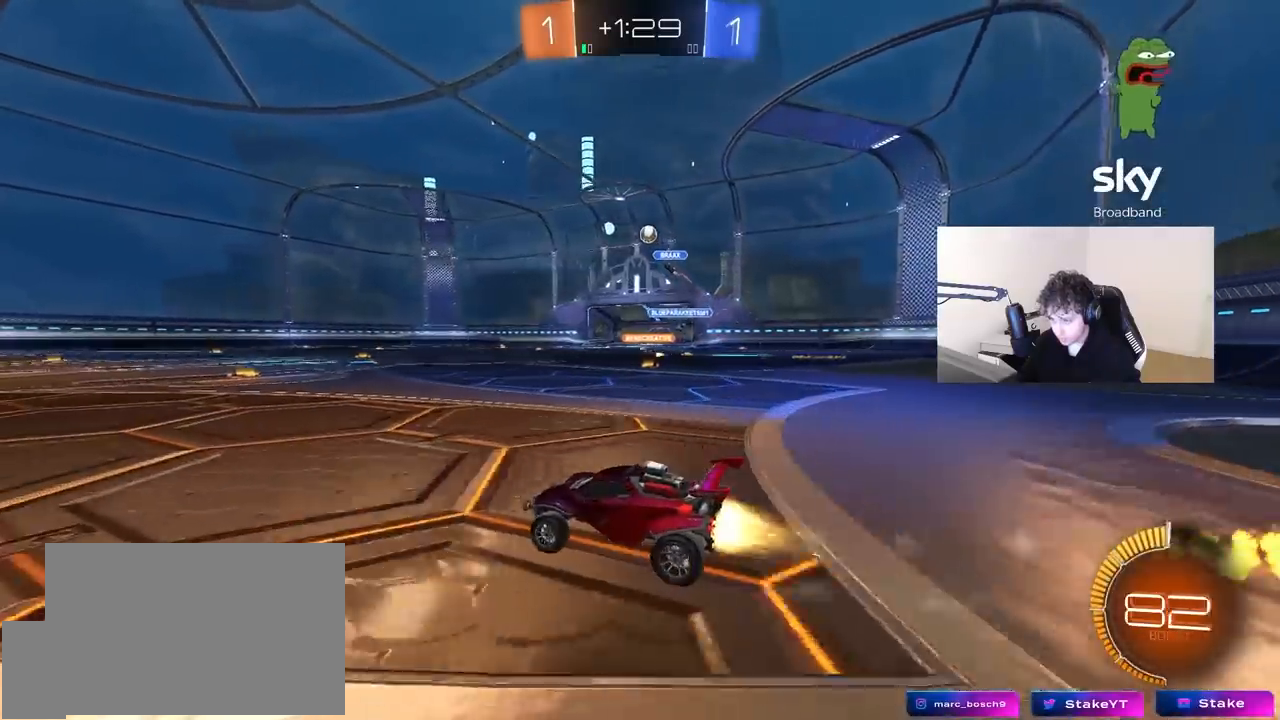
{"keys": ["w"], "mouse": [], "mouse_move": "still", "events": [[117, "d", "down"], [300, "d", "up"], [300, "mouse_left", "up"]]}
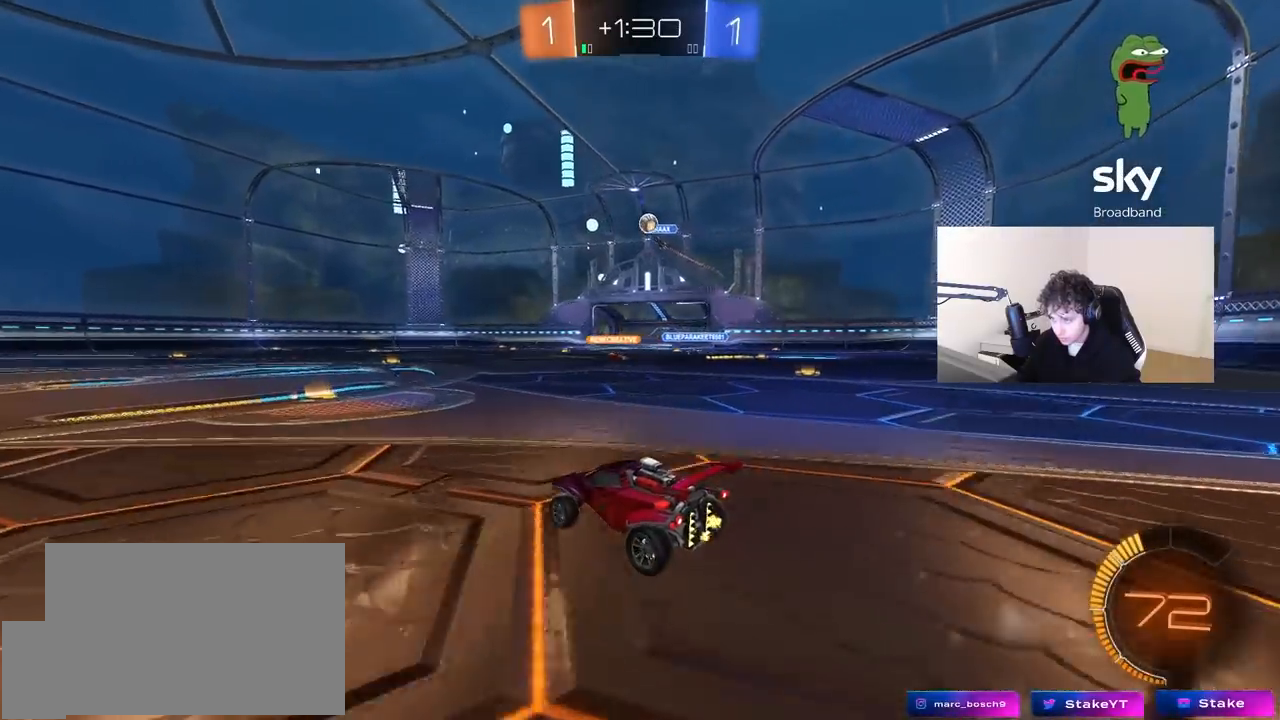
{"keys": ["w"], "mouse": ["left"], "mouse_move": "still", "events": [[133, "a", "down"], [317, "mouse_left", "down"], [450, "a", "up"]]}
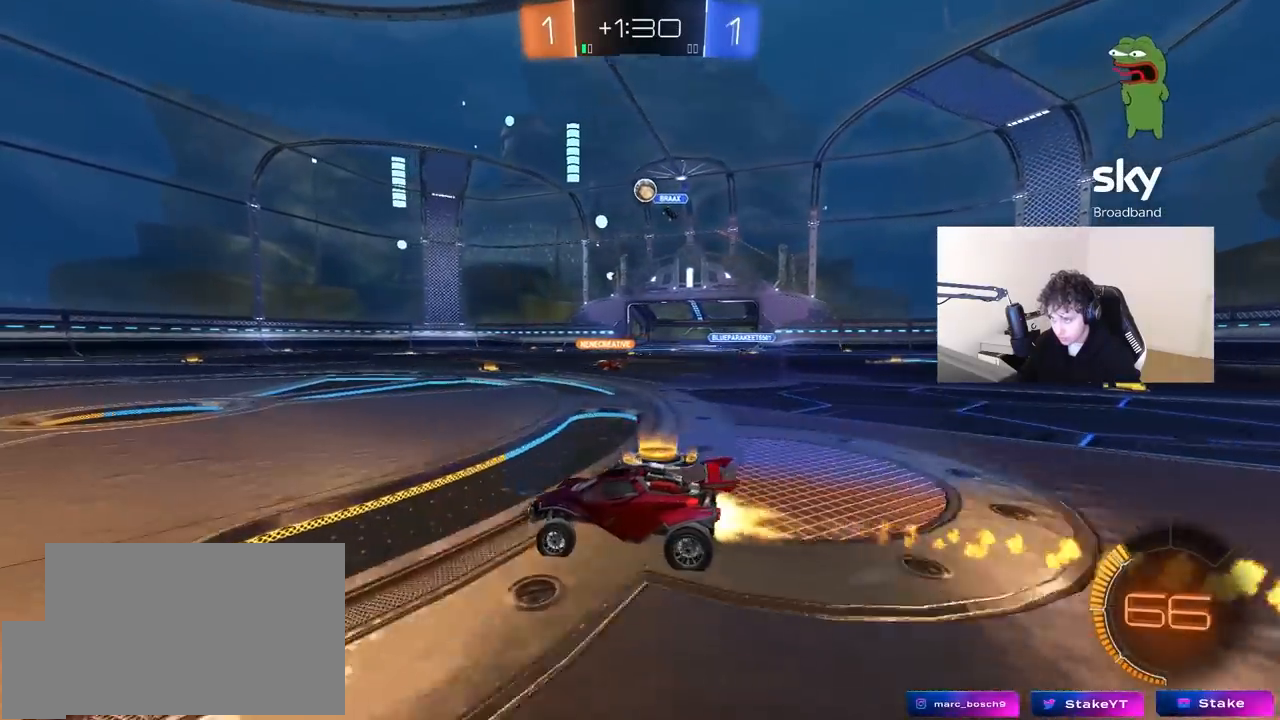
{"keys": ["w"], "mouse": [], "mouse_move": "still", "events": [[200, "a", "down"], [200, "mouse_left", "up"], [383, "a", "up"]]}
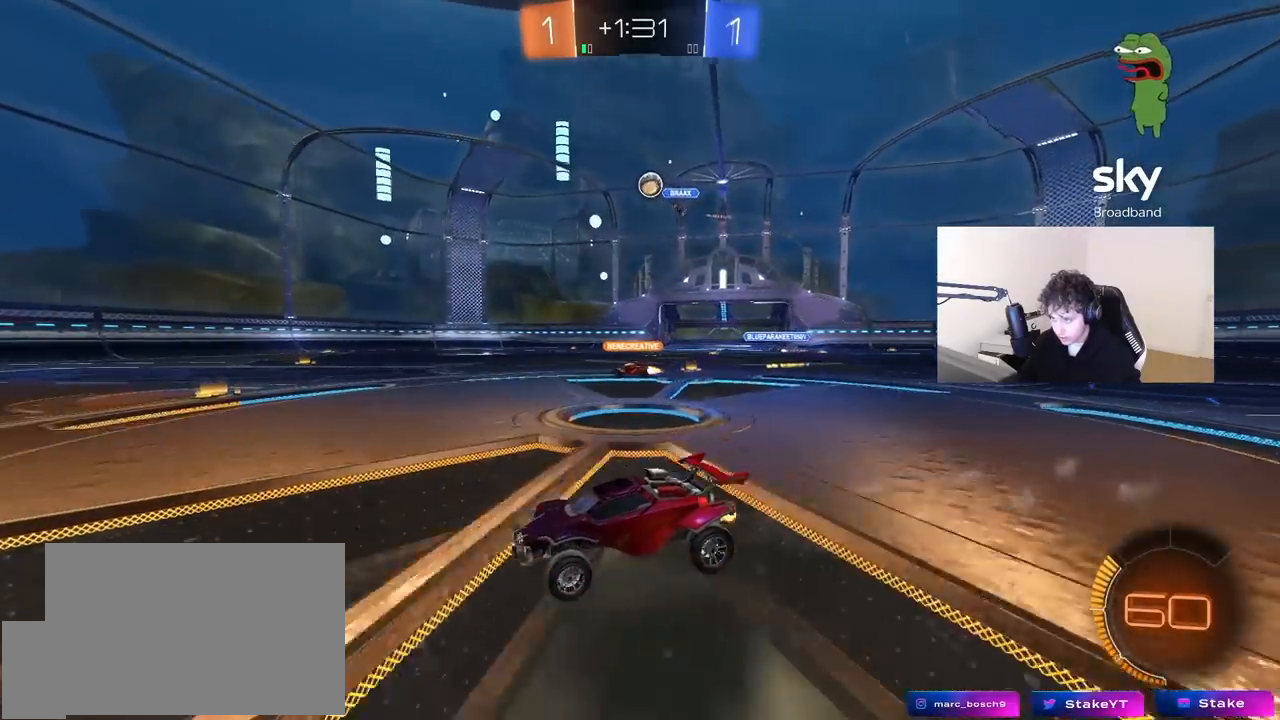
{"keys": ["w"], "mouse": [], "mouse_move": "still", "events": []}
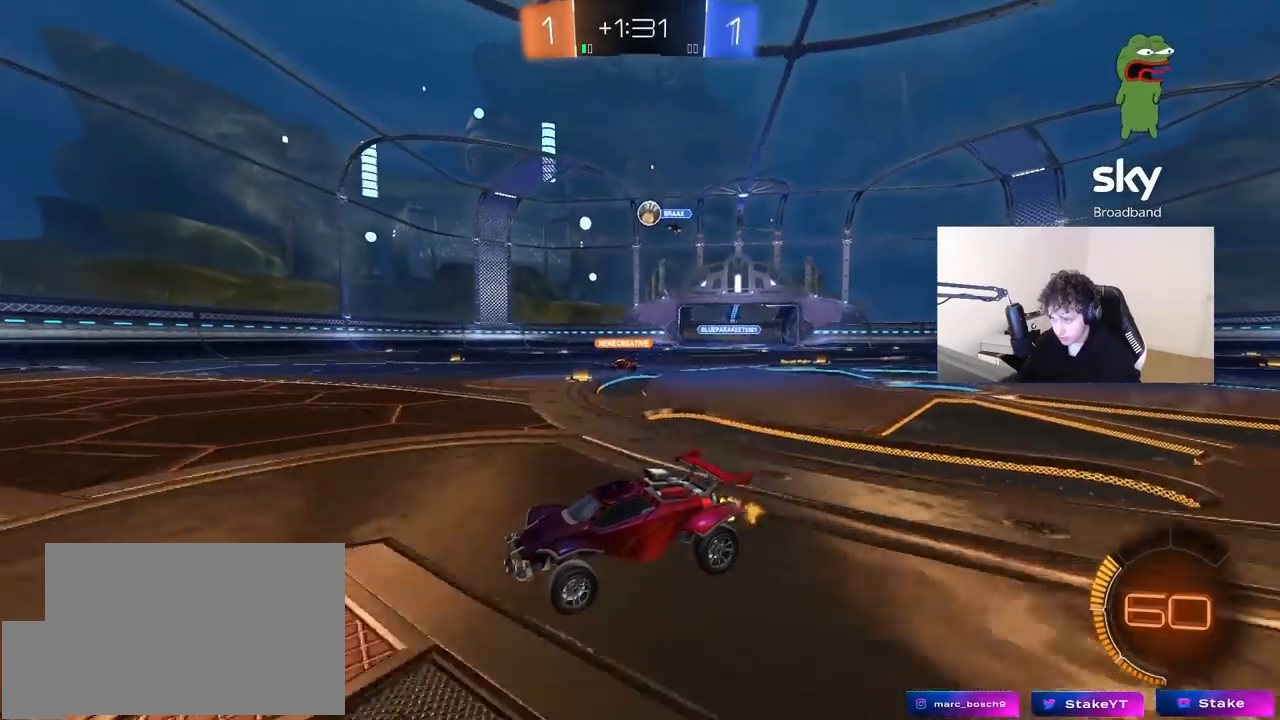
{"keys": ["w"], "mouse": [], "mouse_move": "still", "events": [[183, "d", "down"], [367, "d", "up"]]}
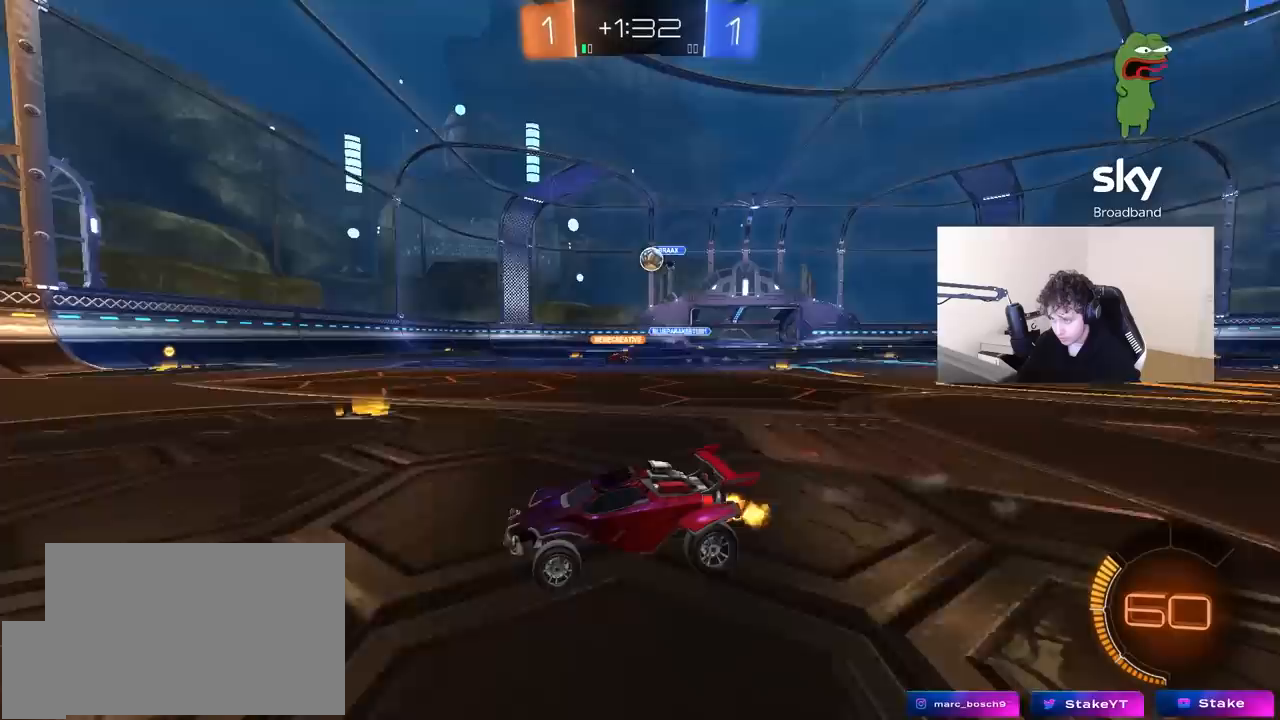
{"keys": ["d", "s"], "mouse": [], "mouse_move": "still", "events": [[50, "d", "down"], [100, "w", "up"], [150, "shift", "down"], [233, "shift", "up"], [433, "s", "down"]]}
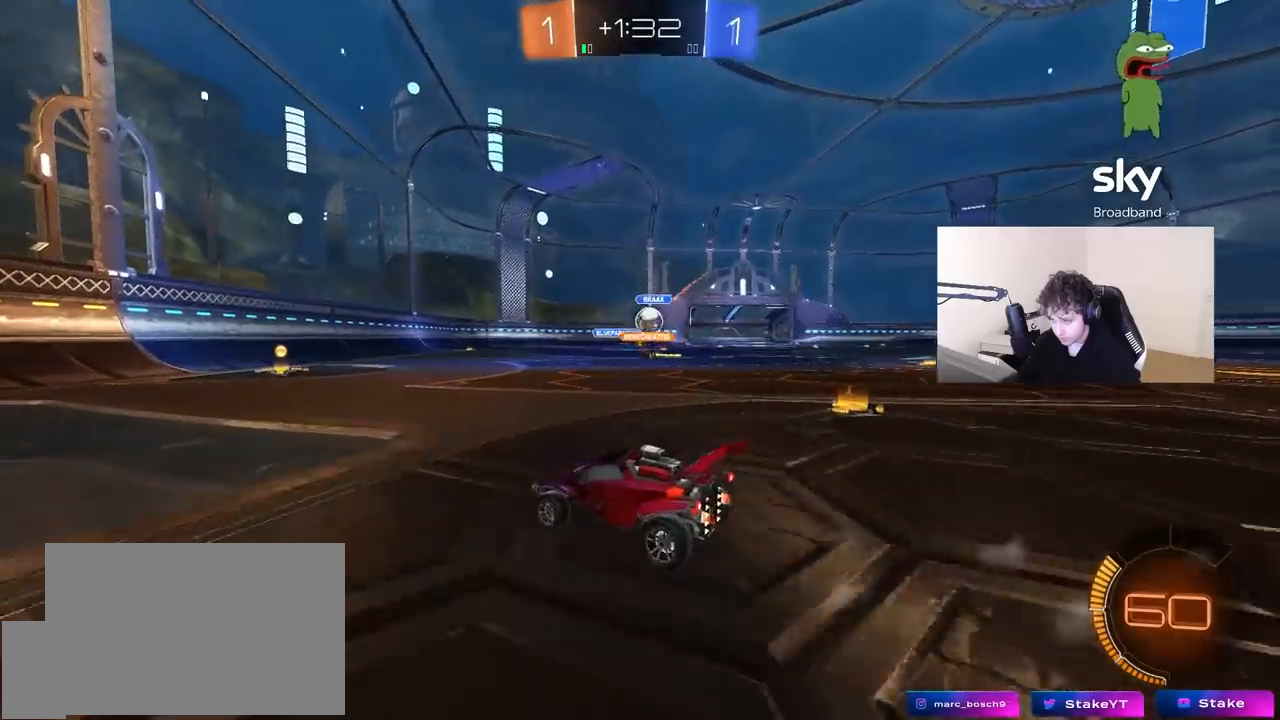
{"keys": ["d"], "mouse": [], "mouse_move": "still", "events": [[17, "s", "up"], [250, "w", "down"], [300, "a", "down"], [350, "d", "up"], [450, "a", "up"], [450, "d", "down"], [450, "w", "up"]]}
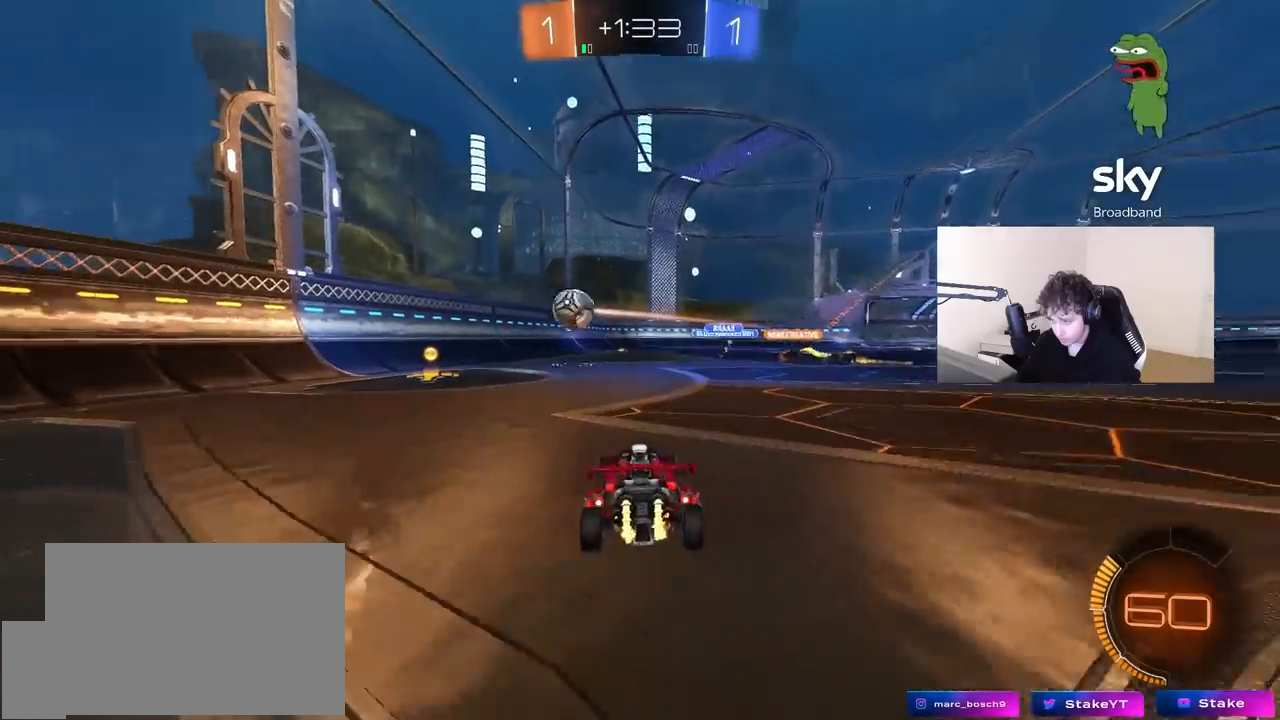
{"keys": ["d", "w"], "mouse": [], "mouse_move": "still", "events": [[83, "a", "down"], [83, "s", "down"], [183, "a", "up"], [317, "s", "up"], [450, "w", "down"]]}
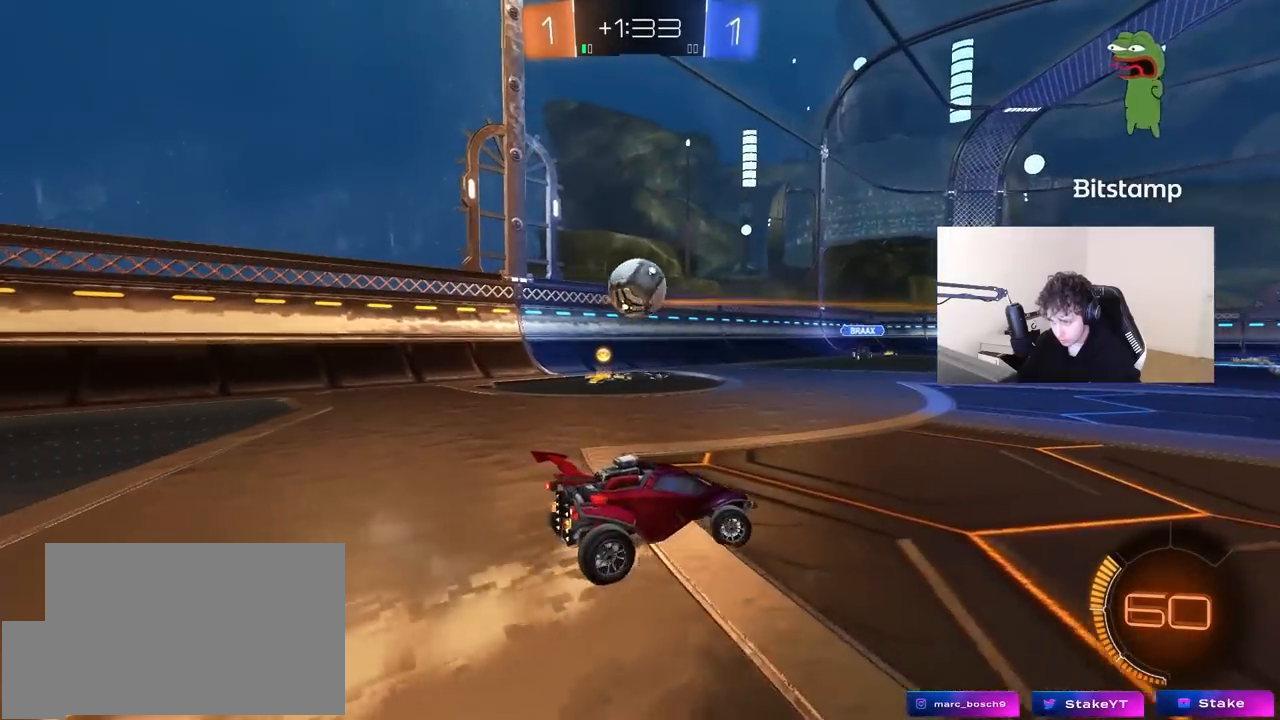
{"keys": ["a", "shift", "w"], "mouse": ["left", "right"], "mouse_move": "down", "events": [[50, "a", "down"], [50, "d", "up"], [233, "mouse_left", "down"], [233, "mouse_right", "down"], [233, "w", "up"], [433, "mouse_right", "up"], [433, "shift", "down"], [467, "mouse_right", "down"], [467, "w", "down"]]}
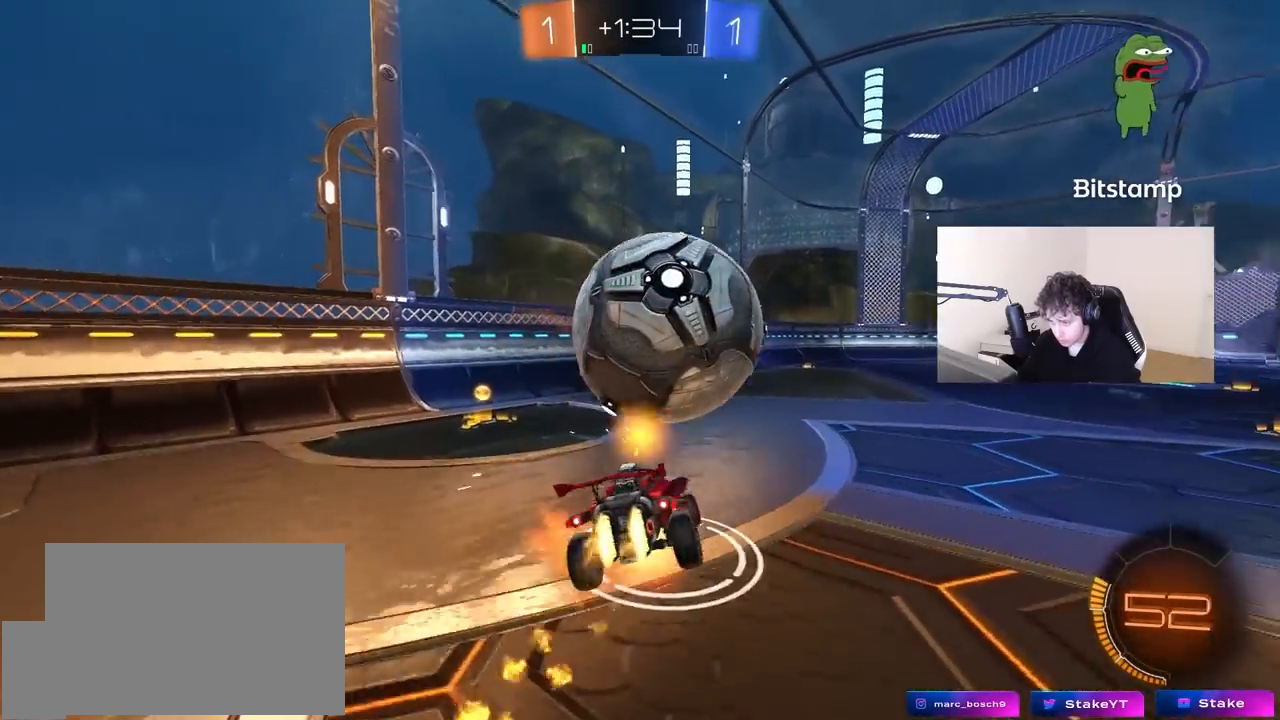
{"keys": ["a", "shift", "space"], "mouse": ["left"], "mouse_move": "still", "events": [[17, "s", "down"], [67, "w", "up"], [217, "mouse_right", "up"], [350, "space", "down"], [450, "s", "up"]]}
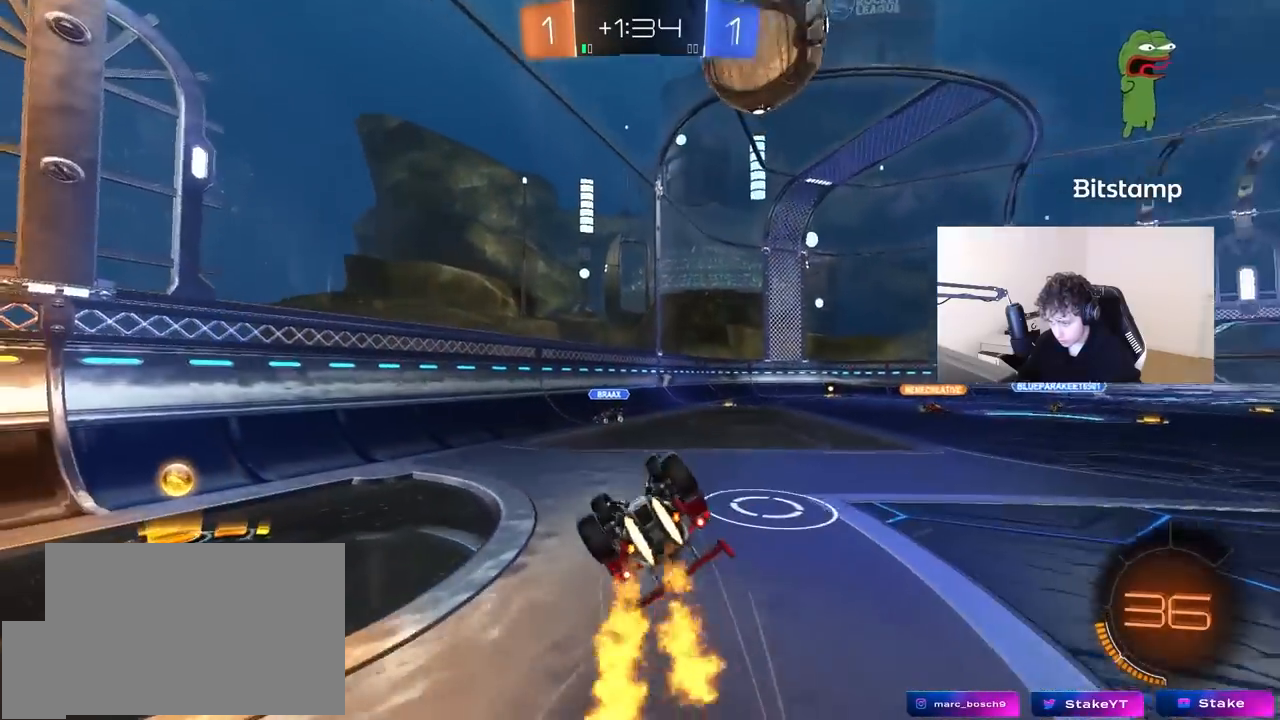
{"keys": [], "mouse": ["left"], "mouse_move": "still", "events": [[33, "s", "down"], [33, "space", "up"], [267, "shift", "up"], [317, "a", "up"], [367, "s", "up"]]}
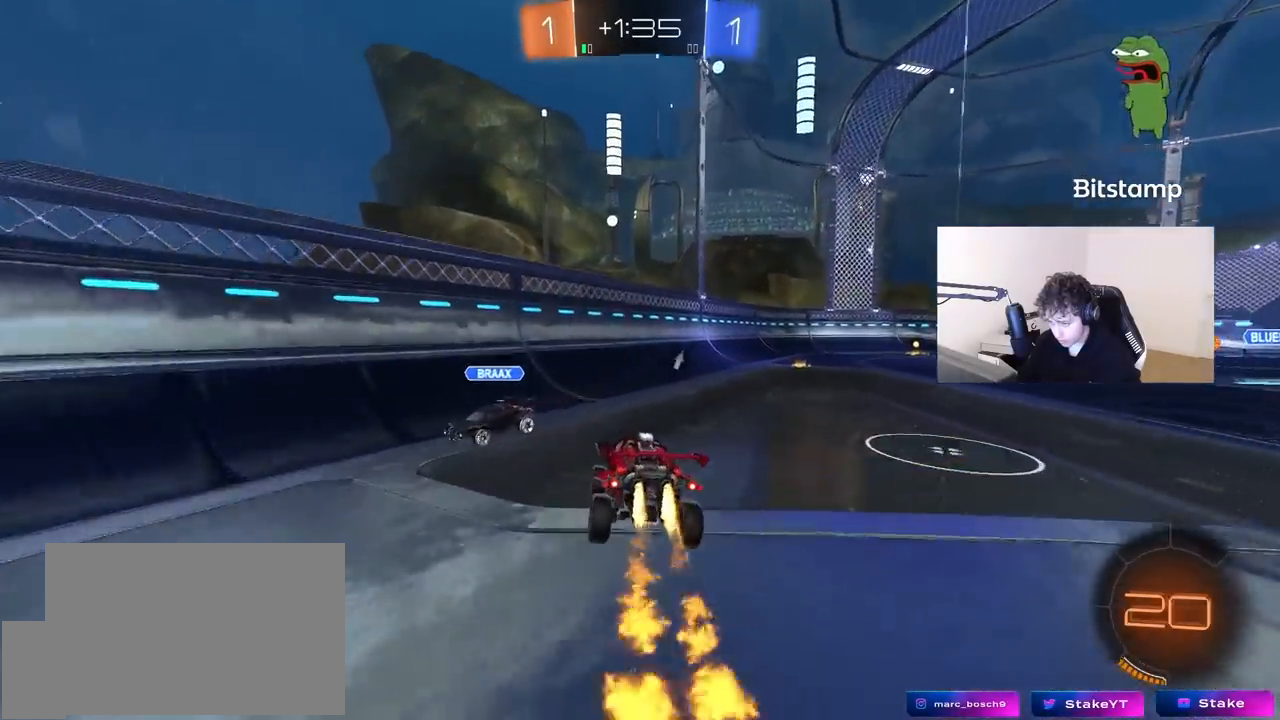
{"keys": ["w"], "mouse": ["left"], "mouse_move": "still", "events": [[50, "space", "down"], [50, "w", "down"], [150, "d", "down"], [150, "mouse_left", "up"], [200, "space", "up"], [283, "d", "up"], [283, "mouse_left", "down"]]}
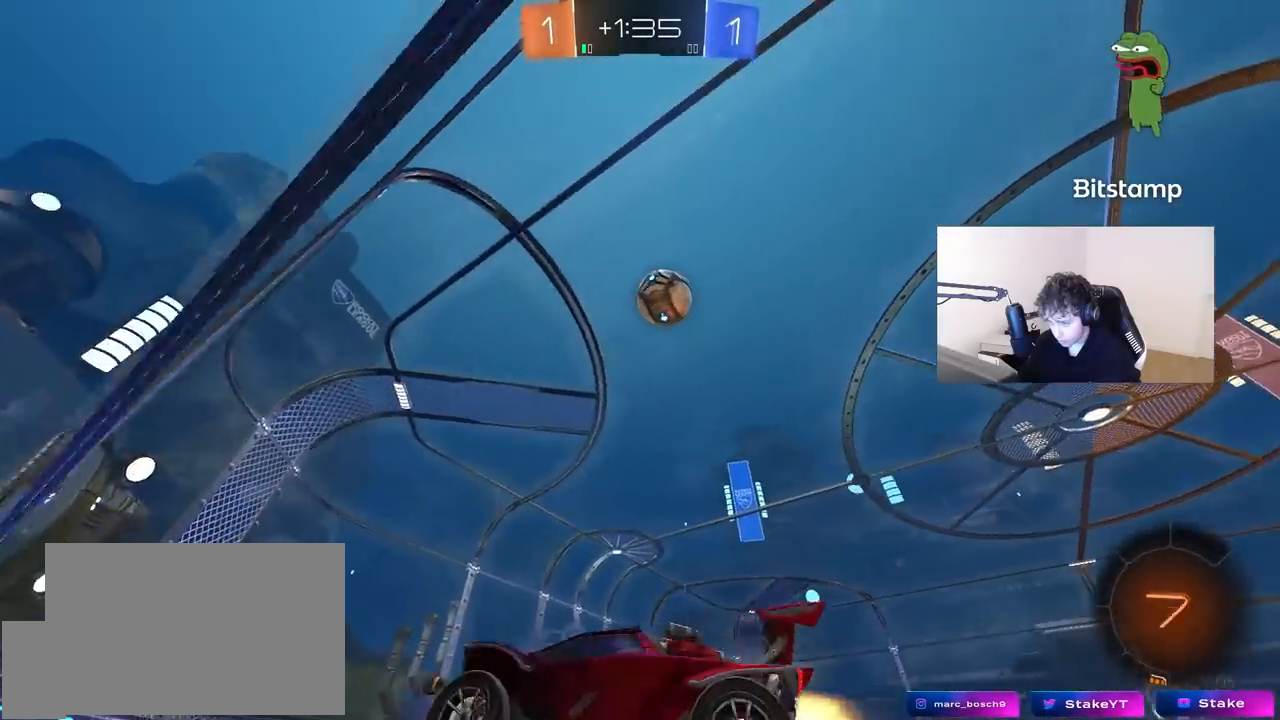
{"keys": ["d", "w"], "mouse": [], "mouse_move": "still", "events": [[67, "a", "down"], [67, "mouse_left", "up"], [300, "a", "up"], [450, "d", "down"]]}
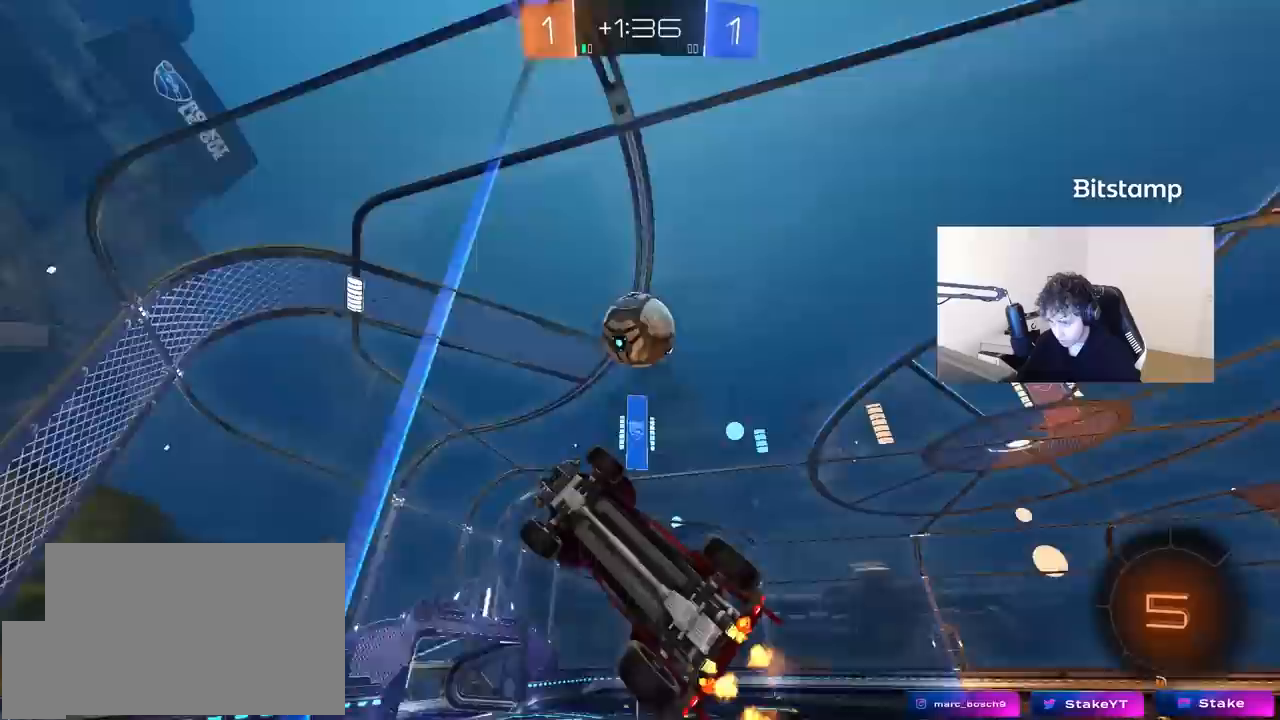
{"keys": ["w"], "mouse": [], "mouse_move": "still", "events": [[133, "s", "down"], [133, "w", "up"], [217, "s", "up"], [367, "w", "down"], [500, "d", "up"]]}
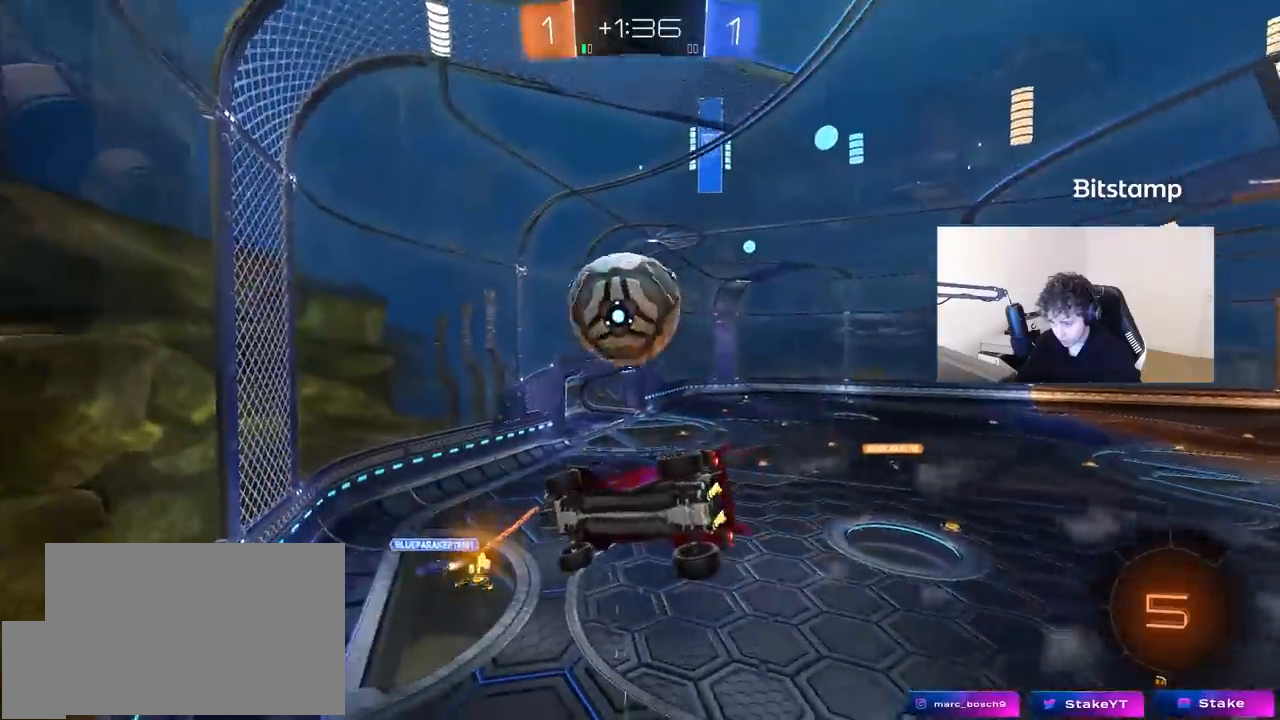
{"keys": ["s"], "mouse": [], "mouse_move": "still", "events": [[100, "d", "down"], [433, "s", "down"], [433, "w", "up"], [483, "d", "up"]]}
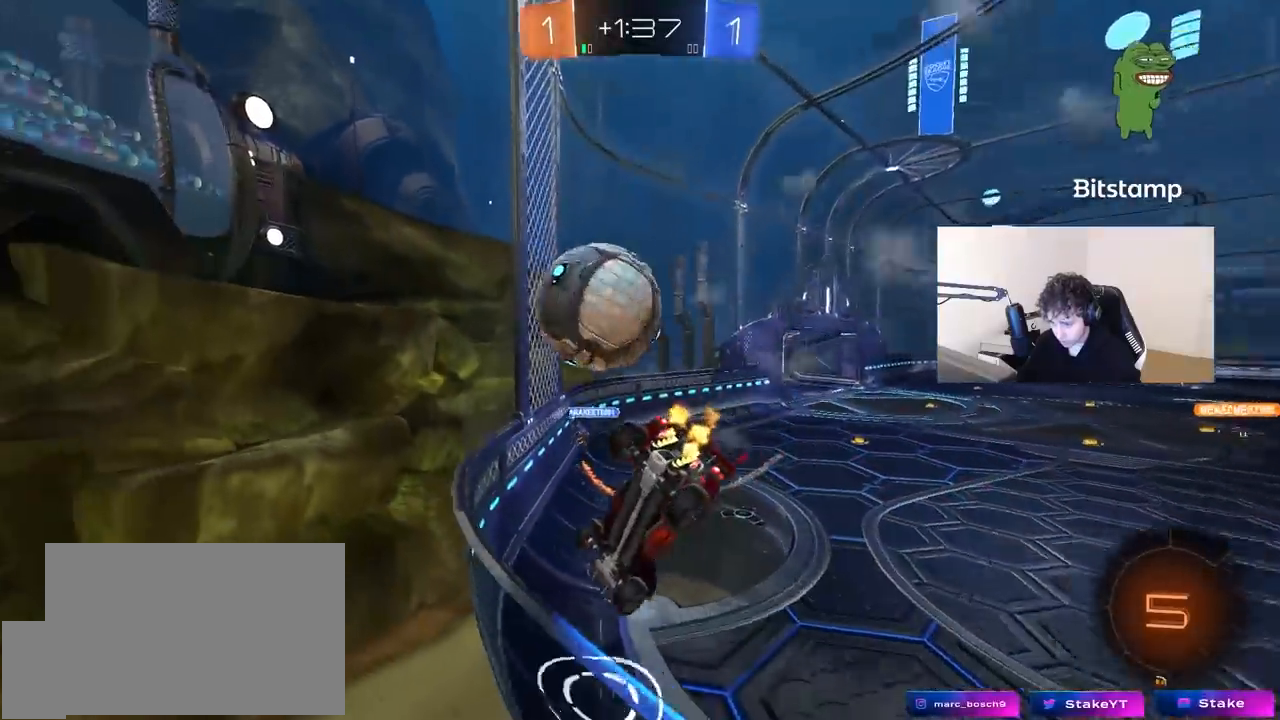
{"keys": ["a"], "mouse": [], "mouse_move": "still", "events": [[117, "s", "up"], [250, "w", "down"], [300, "d", "down"], [483, "a", "down"], [483, "d", "up"], [483, "w", "up"]]}
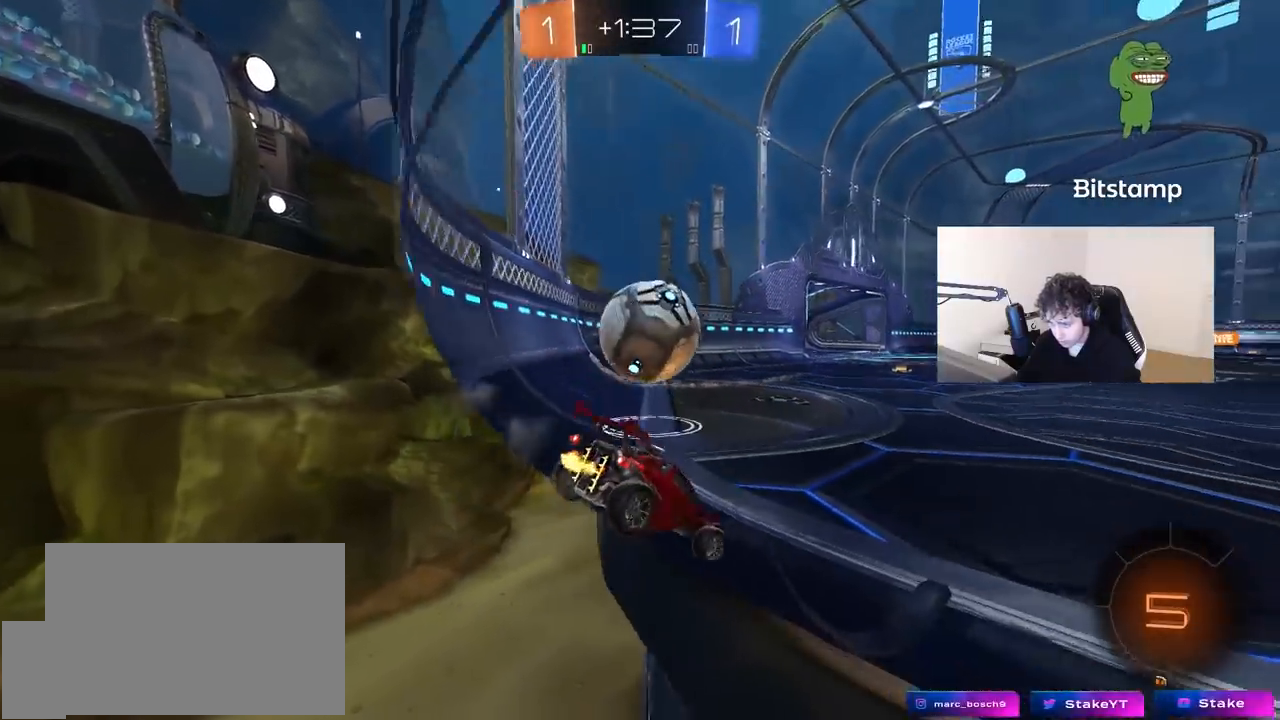
{"keys": ["a", "w"], "mouse": [], "mouse_move": "still", "events": [[33, "s", "down"], [133, "a", "up"], [133, "s", "up"], [267, "w", "down"], [317, "a", "down"], [367, "a", "up"], [417, "w", "up"], [500, "a", "down"], [500, "w", "down"]]}
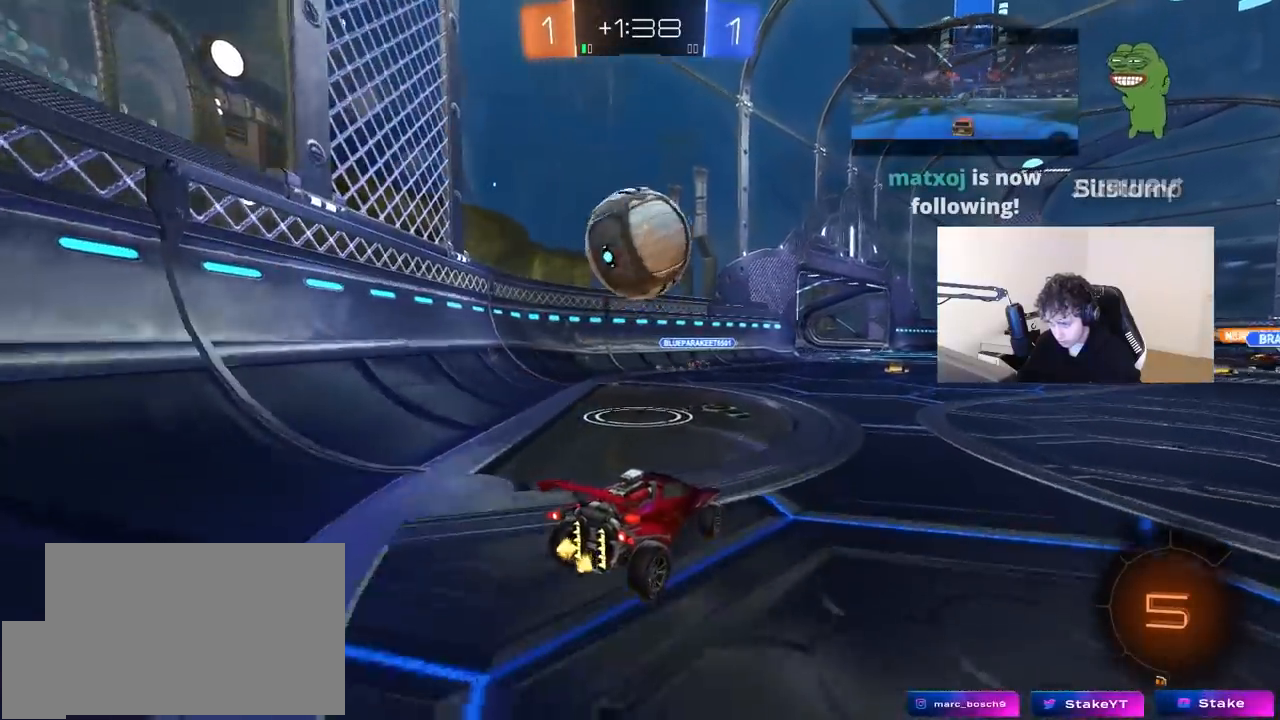
{"keys": ["d", "w"], "mouse": [], "mouse_move": "still", "events": [[150, "a", "up"], [200, "w", "up"], [433, "w", "down"], [467, "d", "down"]]}
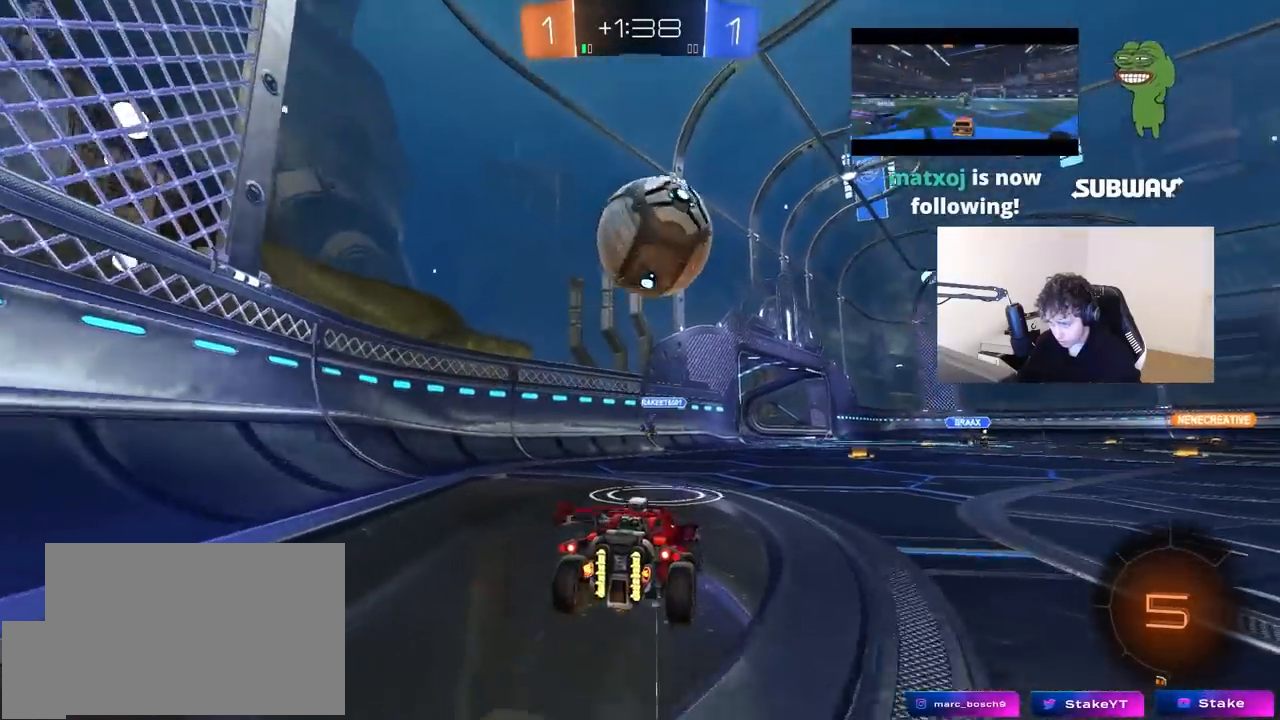
{"keys": ["w"], "mouse": [], "mouse_move": "still", "events": [[67, "d", "up"], [250, "w", "up"], [450, "w", "down"]]}
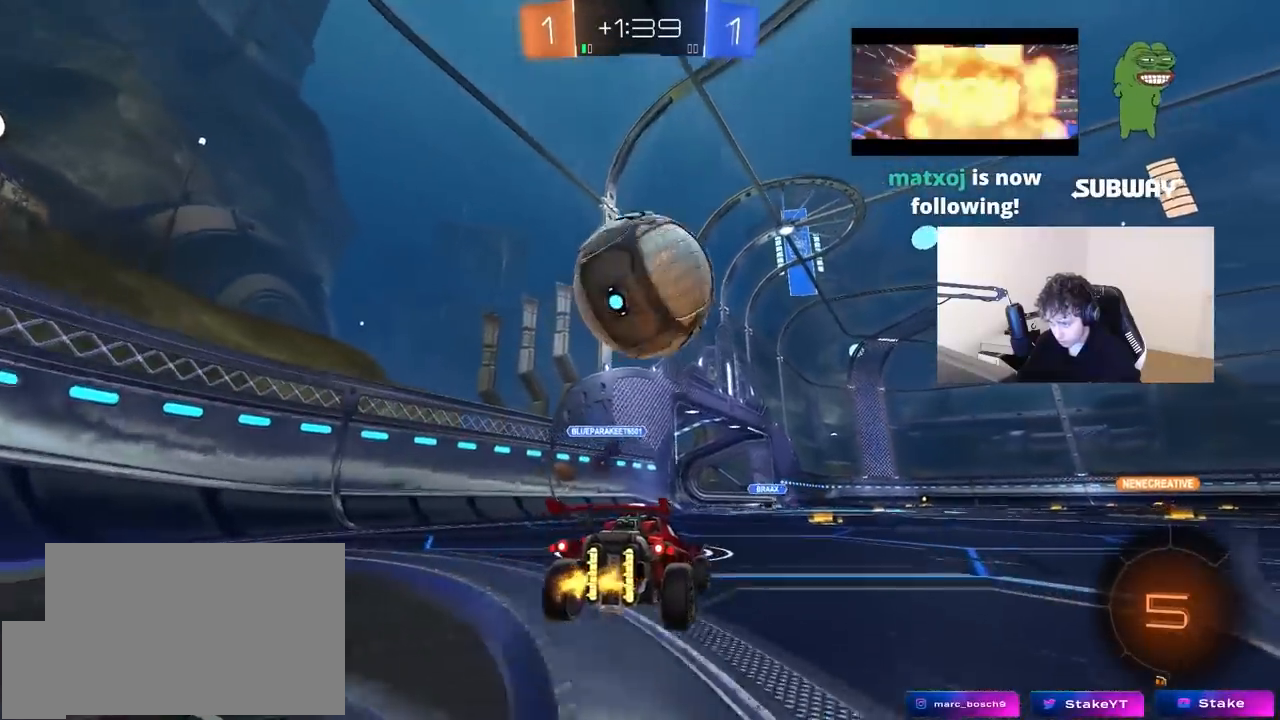
{"keys": ["a", "s", "shift"], "mouse": ["left"], "mouse_move": "up", "events": [[83, "mouse_left", "down"], [133, "mouse_right", "down"], [183, "a", "down"], [183, "shift", "down"], [200, "mouse_right", "up"], [267, "mouse_right", "down"], [267, "s", "down"], [267, "w", "up"], [467, "mouse_right", "up"]]}
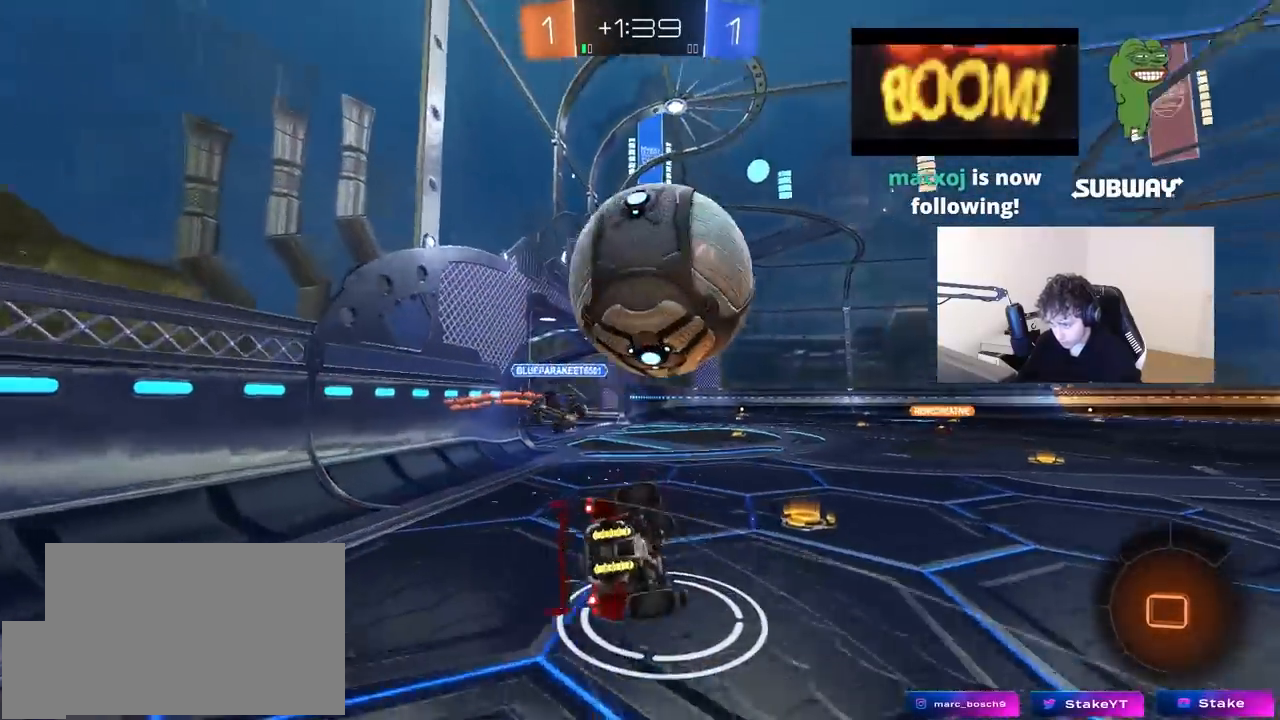
{"keys": [], "mouse": [], "mouse_move": "still", "events": [[150, "mouse_left", "up"], [150, "s", "up"], [233, "s", "down"], [383, "shift", "up"], [467, "a", "up"], [467, "s", "up"]]}
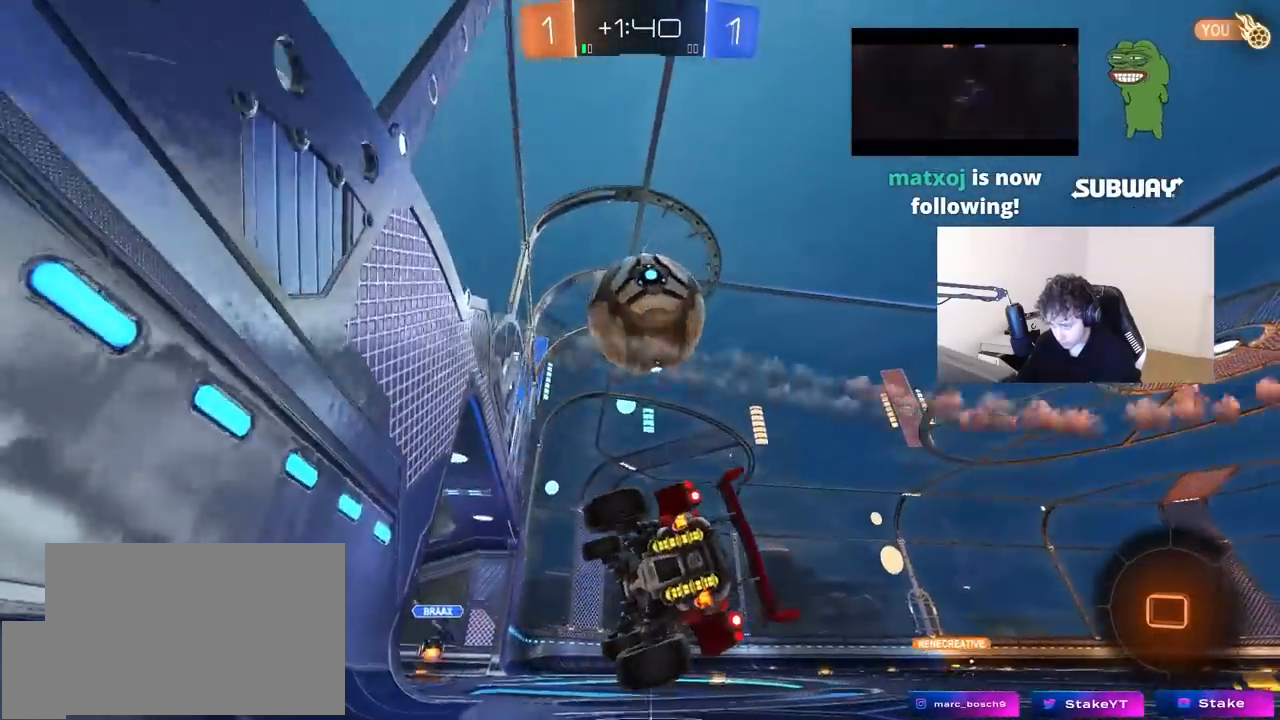
{"keys": ["w"], "mouse": [], "mouse_move": "still", "events": [[67, "d", "down"], [167, "w", "down"], [500, "d", "up"]]}
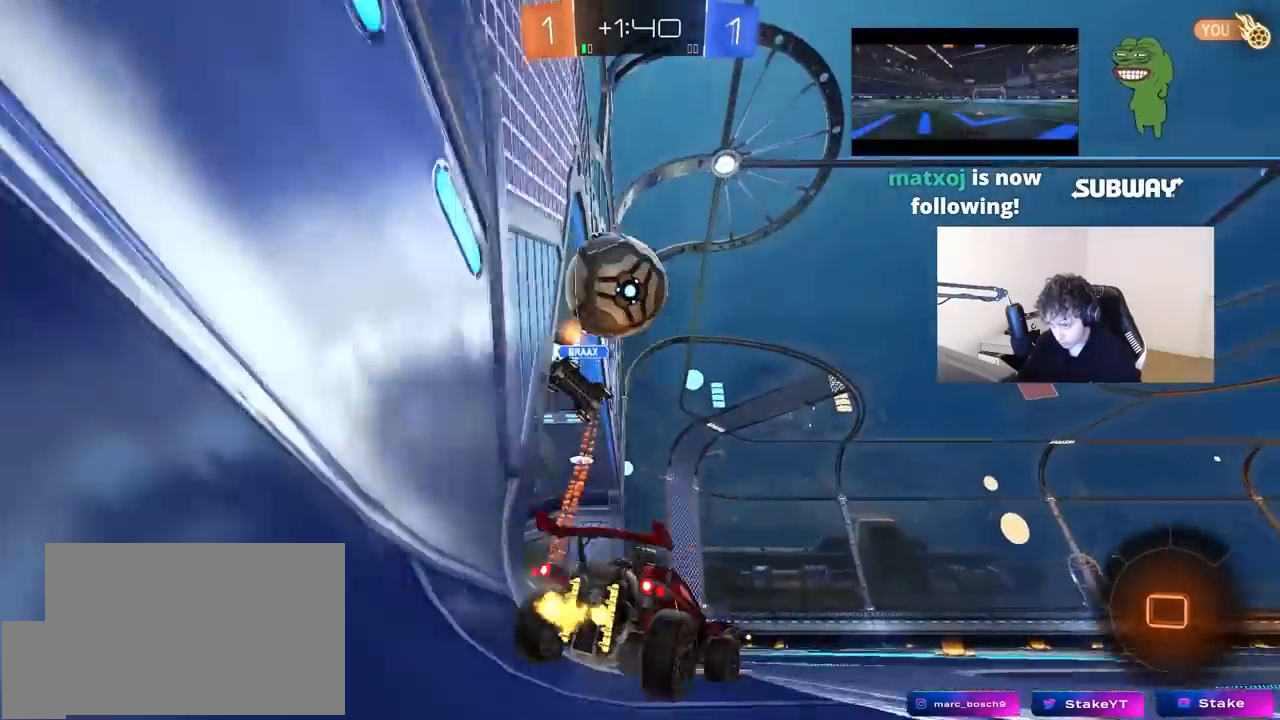
{"keys": ["w"], "mouse": ["left"], "mouse_move": "still", "events": [[133, "a", "down"], [183, "a", "up"], [317, "a", "down"], [317, "space", "down"], [367, "mouse_right", "down"], [417, "mouse_left", "down"], [417, "space", "up"], [467, "a", "up"], [500, "mouse_right", "up"]]}
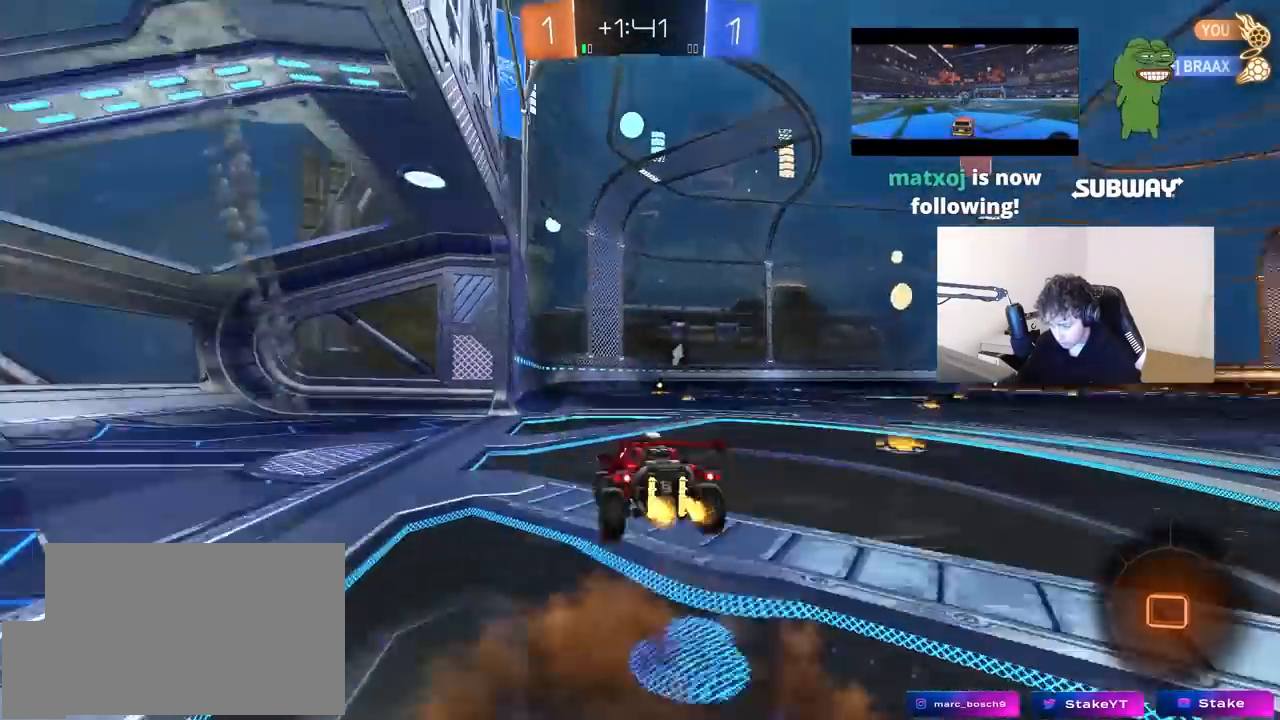
{"keys": ["a", "shift"], "mouse": [], "mouse_move": "up", "events": [[50, "mouse_right", "down"], [150, "mouse_left", "up"], [233, "mouse_right", "up"], [433, "a", "down"], [467, "shift", "down"], [467, "w", "up"]]}
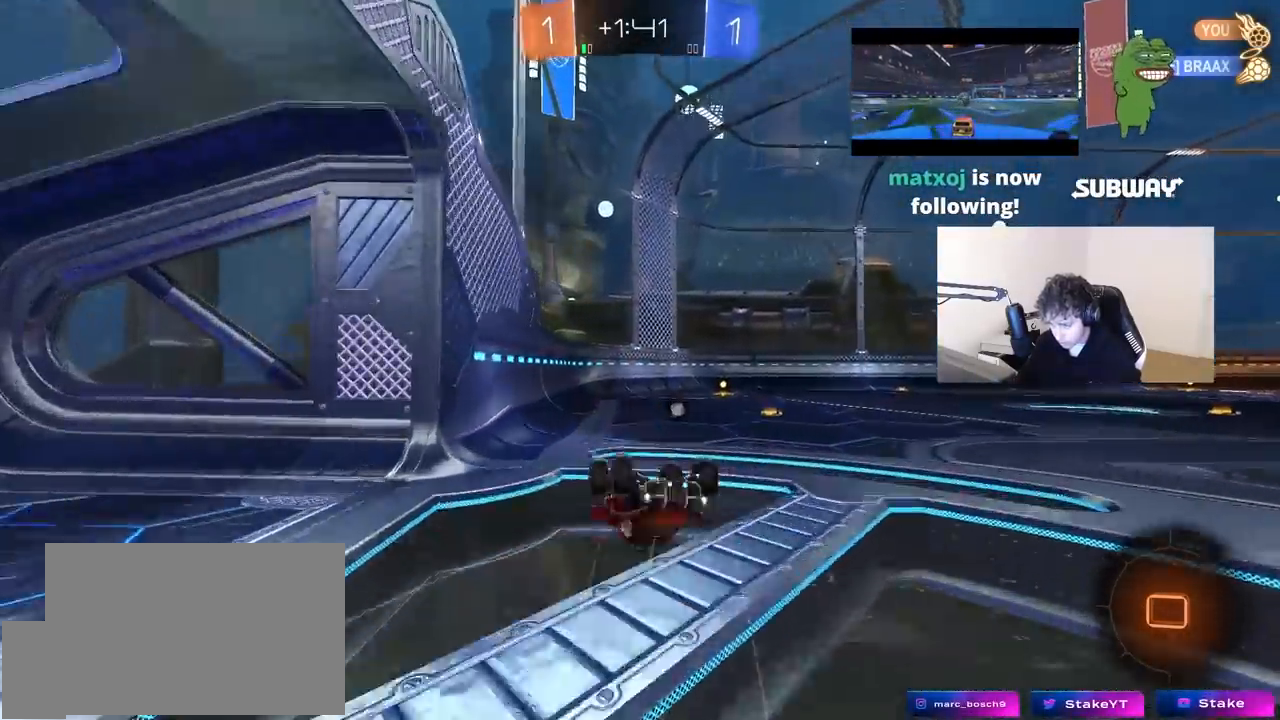
{"keys": [], "mouse": [], "mouse_move": "still", "events": [[67, "space", "down"], [217, "a", "up"], [217, "shift", "up"], [217, "space", "up"], [250, "d", "down"], [350, "d", "up"]]}